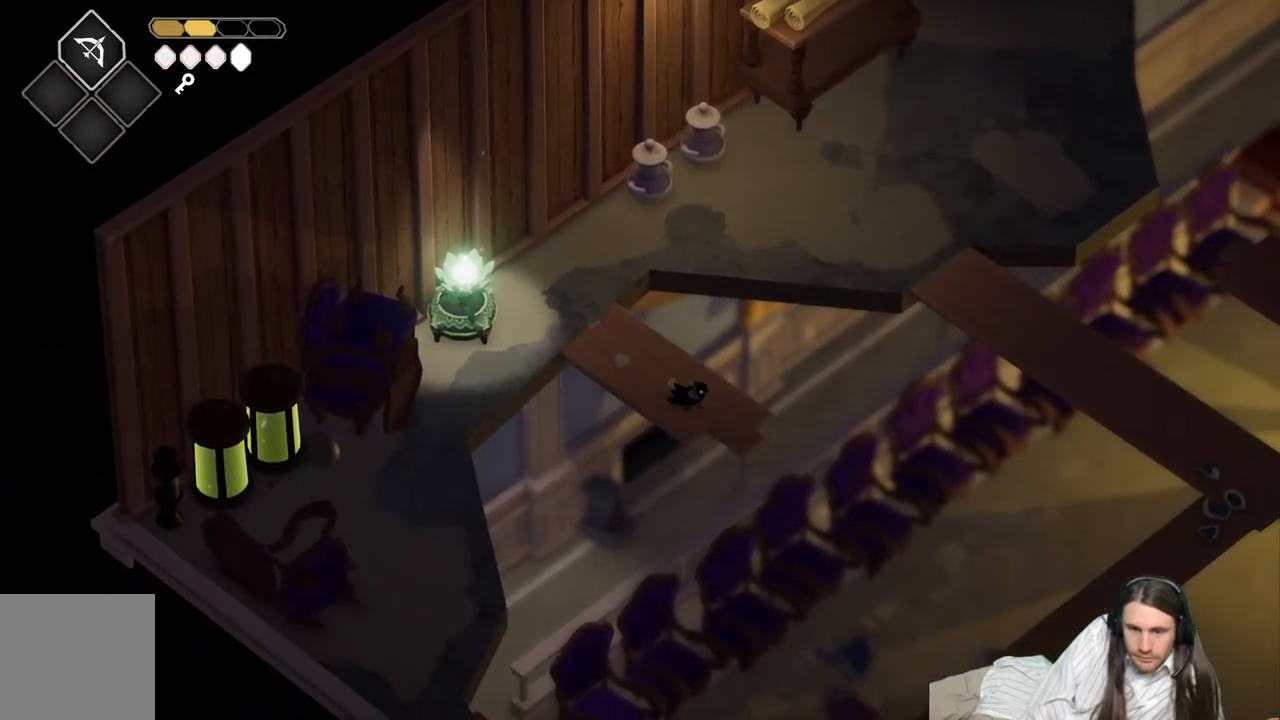
Gameplay with a controller (Xbox layout); each line is a JSON object with the inputs held at the frame after it. "events" lists button and stick changes between this image and that frame as [ms after this image, input, new state], when the widget could be followed in between.
{"buttons": ["L1", "L3"], "left_stick": "down-right", "right_stick": "center", "events": [[133, "B", "down"], [400, "B", "up"], [467, "L1", "down"], [483, "L3", "down"]]}
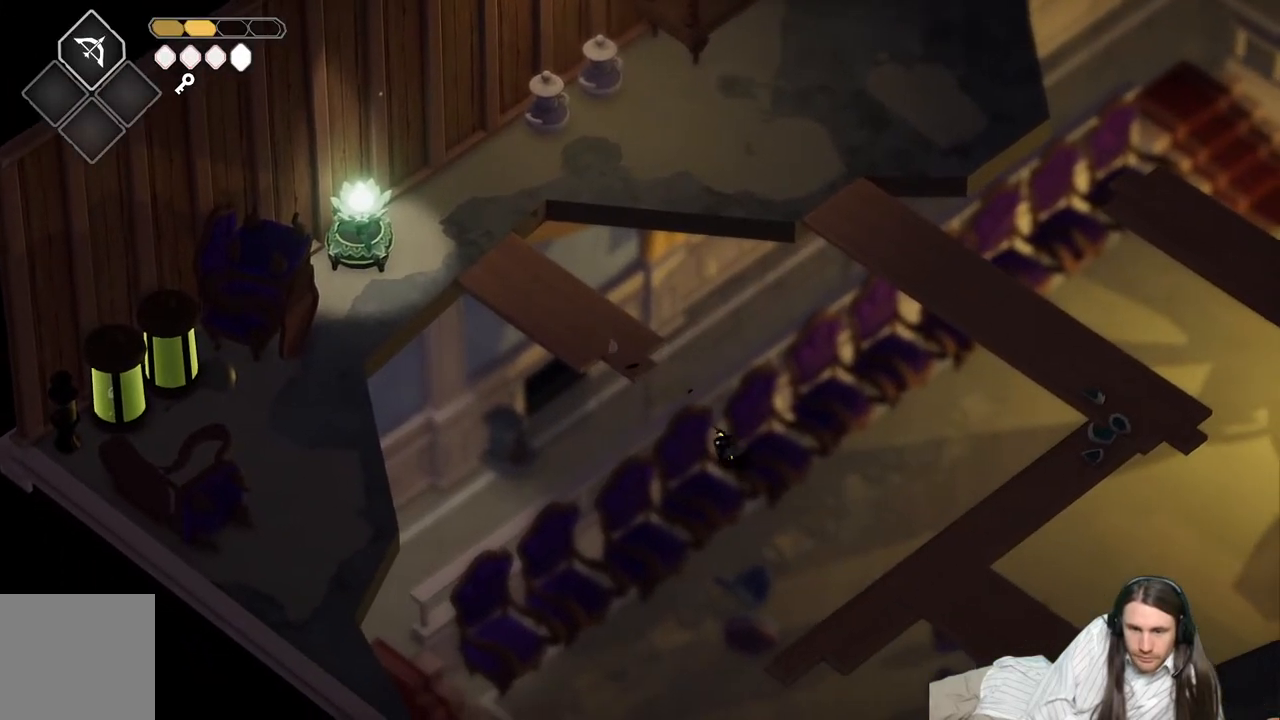
{"buttons": [], "left_stick": "center", "right_stick": "center", "events": [[83, "L1", "up"], [83, "L3", "up"], [300, "left_stick", "center"]]}
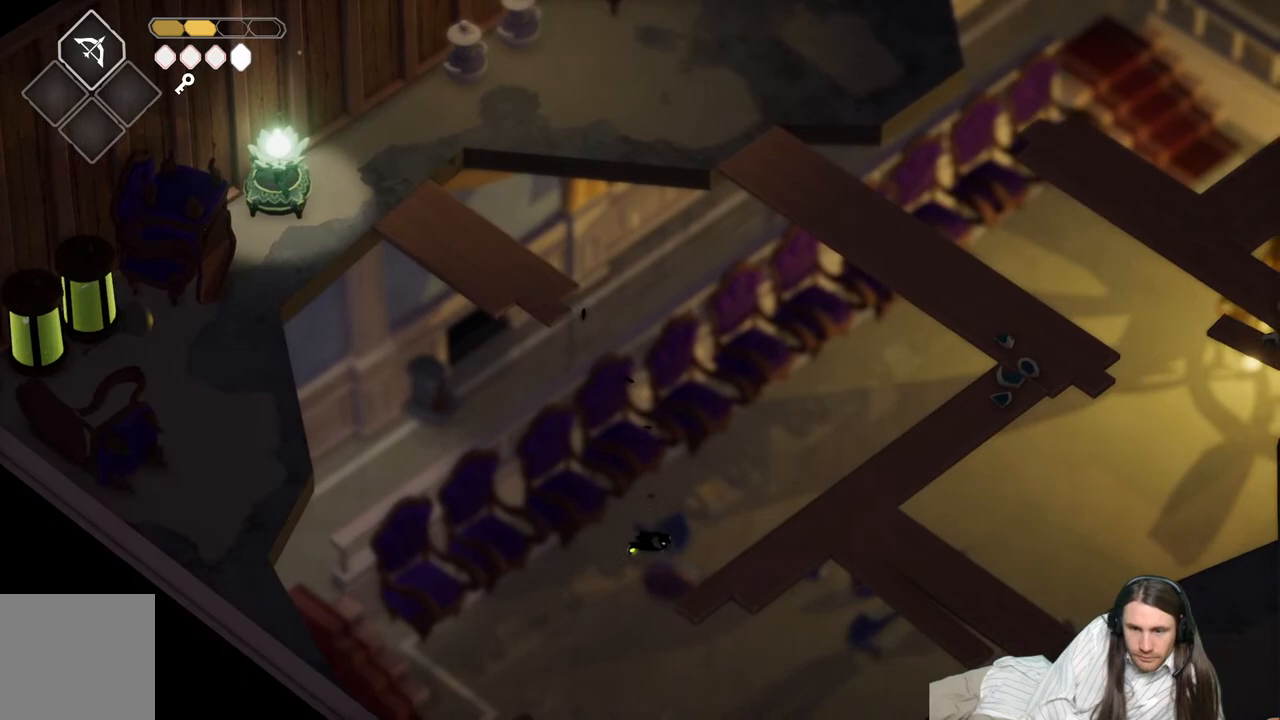
{"buttons": [], "left_stick": "center", "right_stick": "center", "events": []}
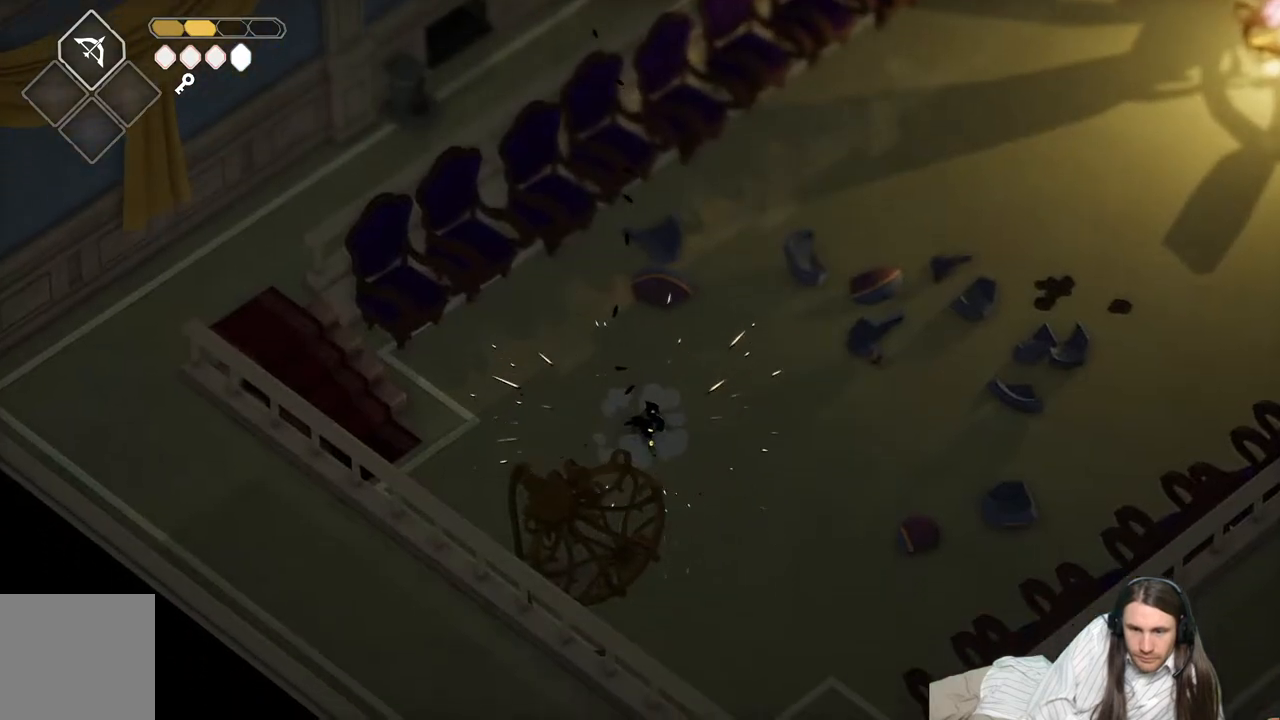
{"buttons": ["B"], "left_stick": "up-right", "right_stick": "center", "events": [[50, "left_stick", "right"], [150, "left_stick", "up-right"], [400, "B", "down"]]}
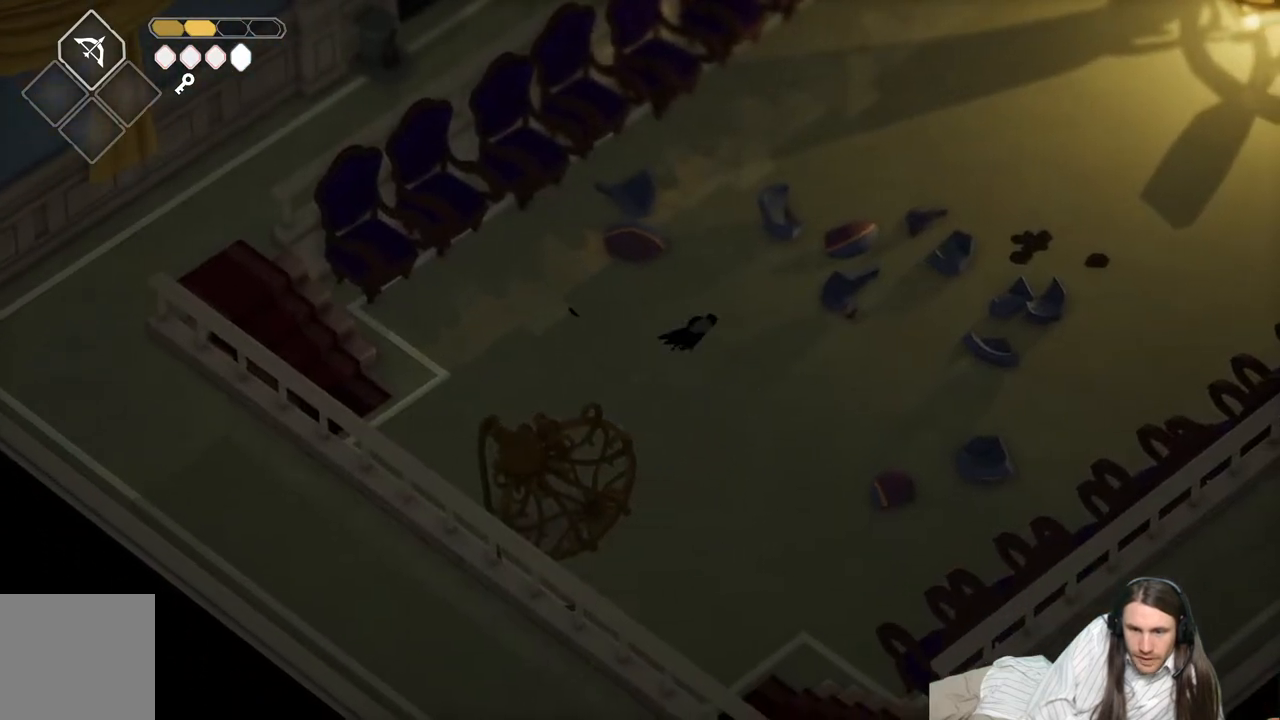
{"buttons": [], "left_stick": "up-right", "right_stick": "center", "events": [[100, "B", "up"]]}
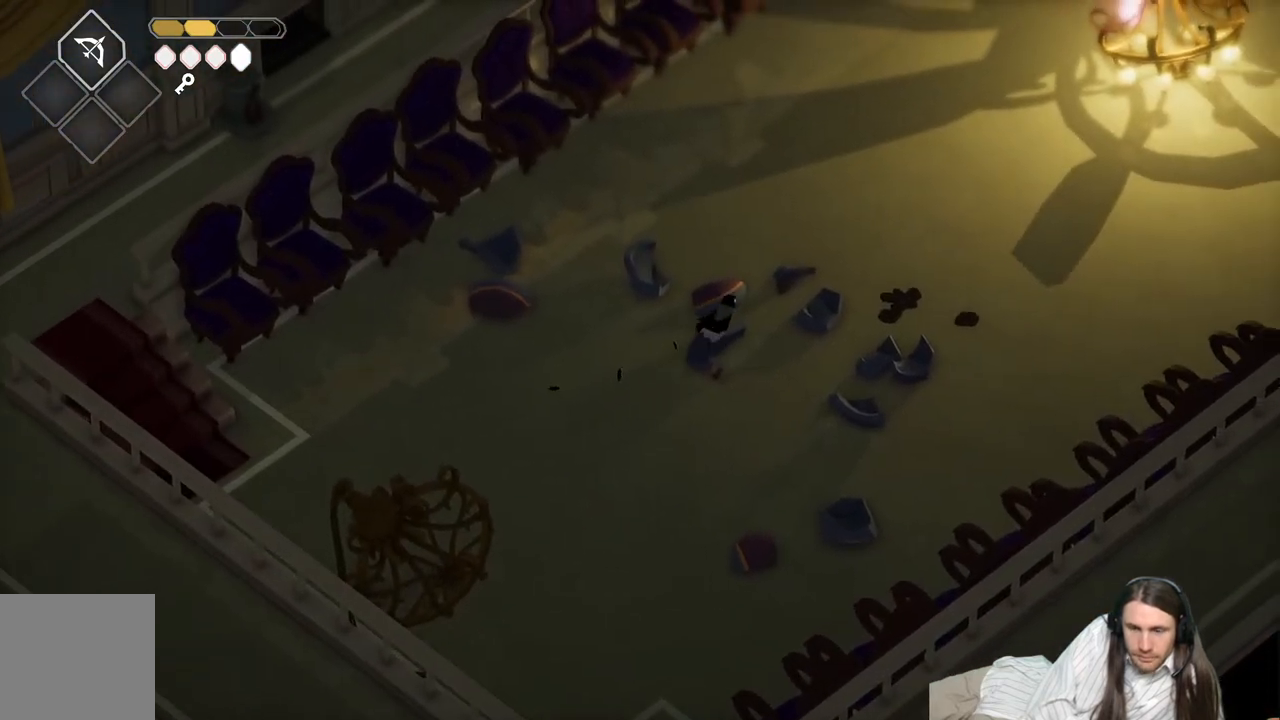
{"buttons": [], "left_stick": "up-right", "right_stick": "center", "events": [[283, "B", "down"], [500, "B", "up"]]}
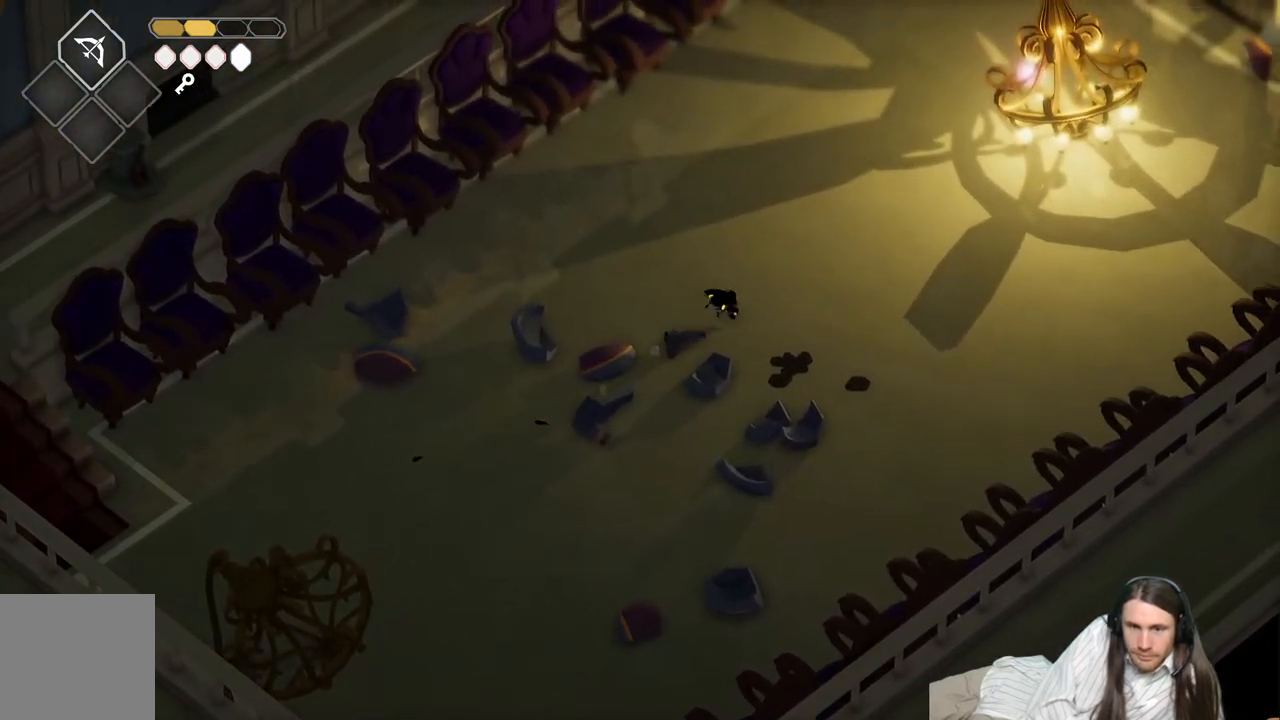
{"buttons": [], "left_stick": "up-right", "right_stick": "center", "events": []}
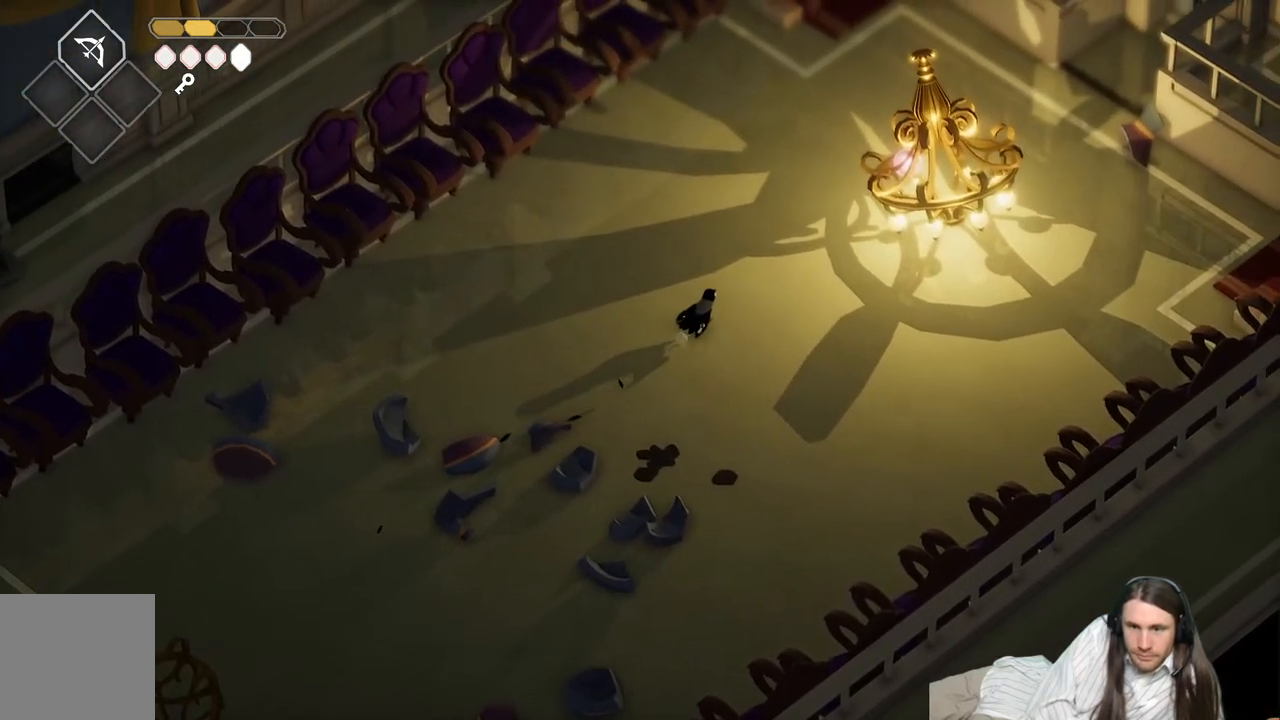
{"buttons": [], "left_stick": "up-right", "right_stick": "center", "events": [[167, "B", "down"], [417, "B", "up"]]}
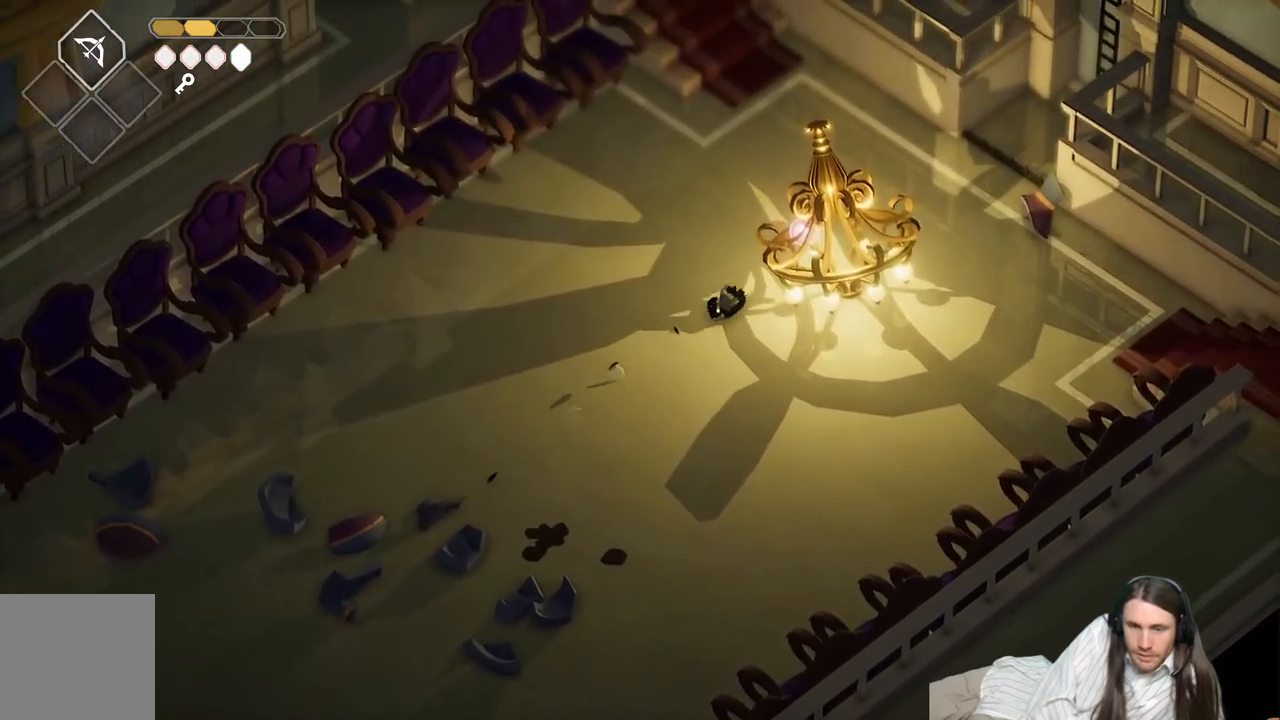
{"buttons": [], "left_stick": "up-right", "right_stick": "center", "events": [[217, "Y", "down"], [217, "left_stick", "right"], [300, "Y", "up"], [383, "Y", "down"], [383, "left_stick", "up-right"], [467, "Y", "up"]]}
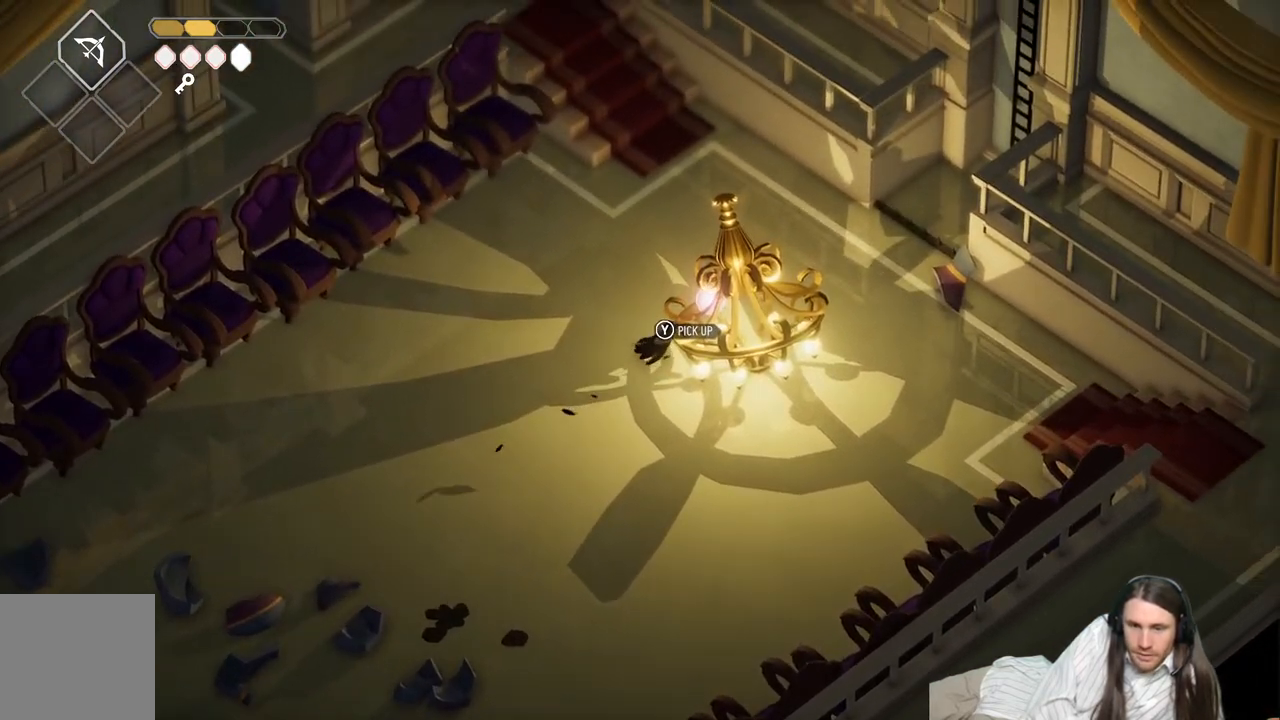
{"buttons": [], "left_stick": "right", "right_stick": "center", "events": [[50, "Y", "down"], [50, "left_stick", "up-left"], [150, "Y", "up"], [283, "left_stick", "up-right"], [433, "left_stick", "right"]]}
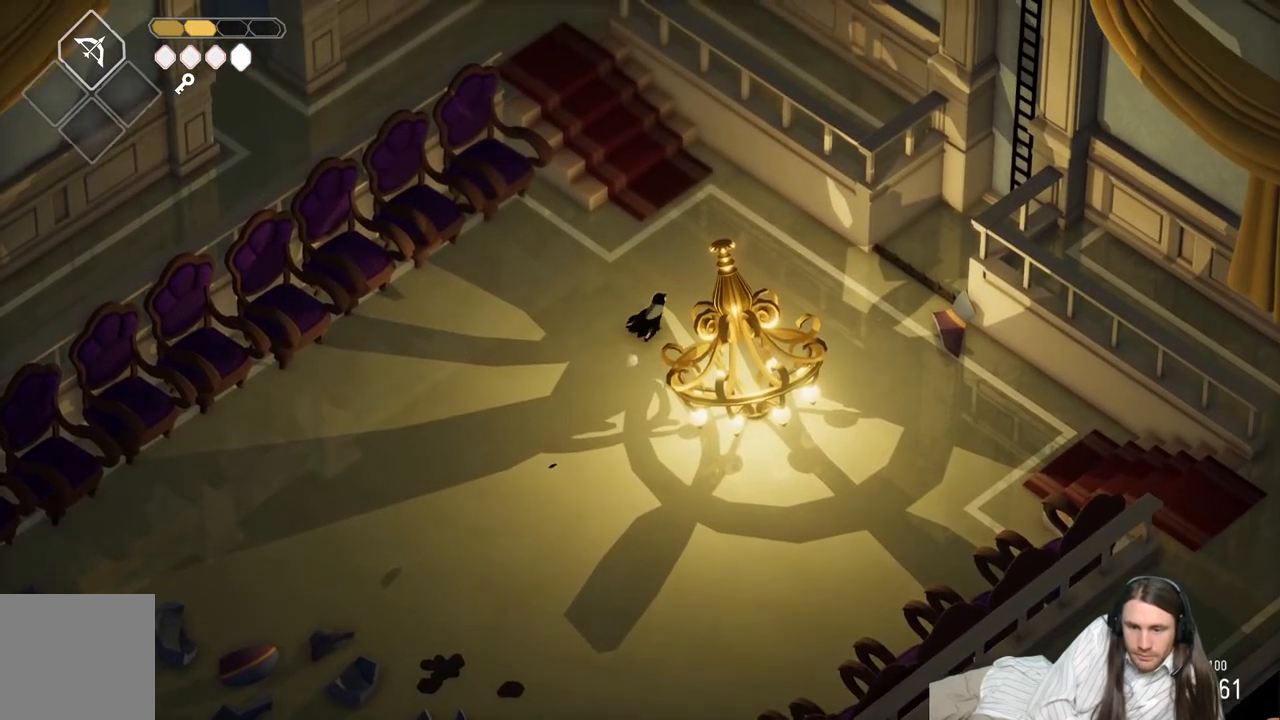
{"buttons": [], "left_stick": "right", "right_stick": "center", "events": [[150, "B", "down"], [317, "B", "up"]]}
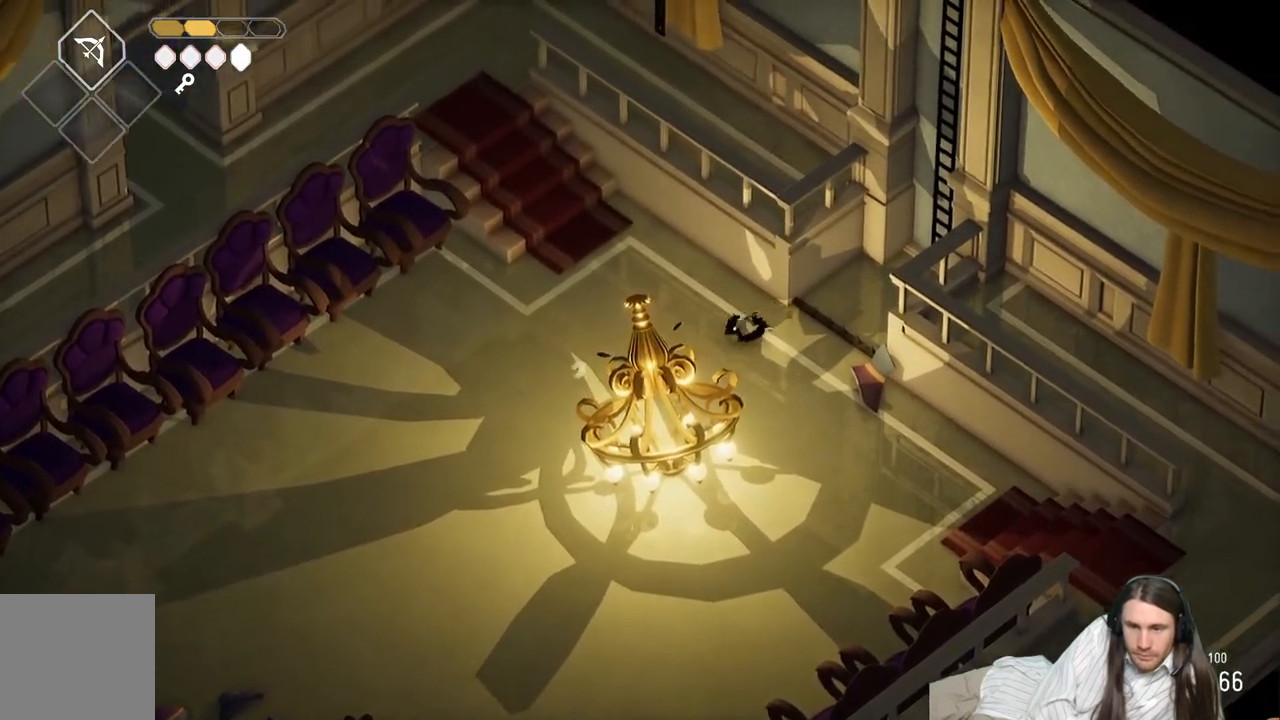
{"buttons": [], "left_stick": "right", "right_stick": "center", "events": [[117, "left_stick", "up-right"], [350, "Y", "down"], [417, "Y", "up"], [500, "left_stick", "right"]]}
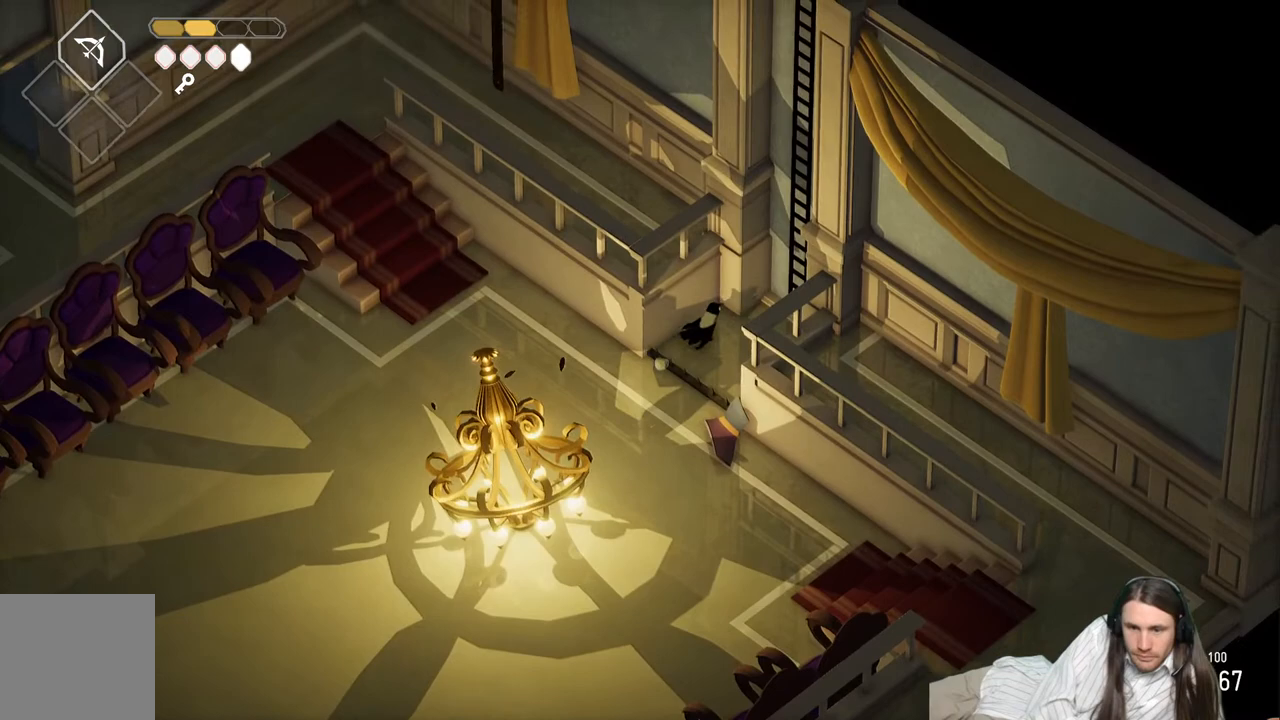
{"buttons": ["Y"], "left_stick": "up-right", "right_stick": "center", "events": [[33, "Y", "down"], [100, "Y", "up"], [183, "left_stick", "up-right"], [200, "Y", "down"], [267, "Y", "up"], [500, "Y", "down"]]}
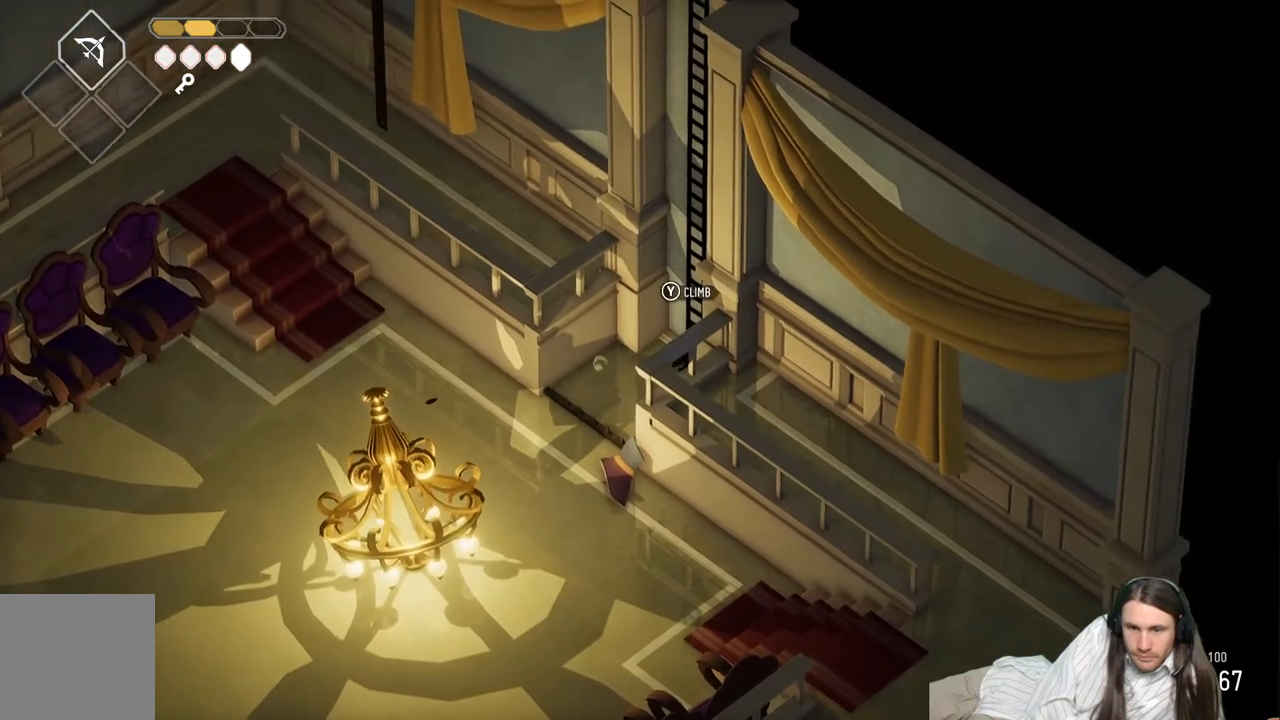
{"buttons": [], "left_stick": "up-right", "right_stick": "center", "events": [[67, "Y", "up"], [167, "Y", "down"], [250, "Y", "up"]]}
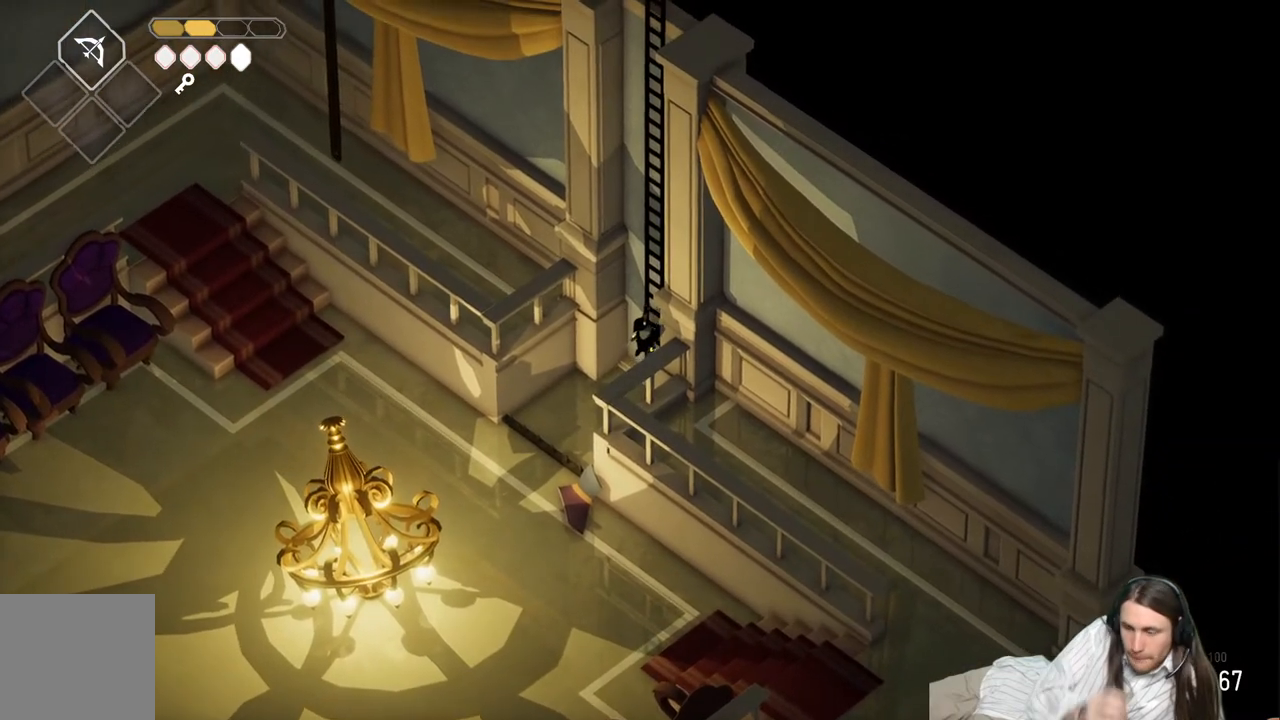
{"buttons": [], "left_stick": "up-right", "right_stick": "center", "events": []}
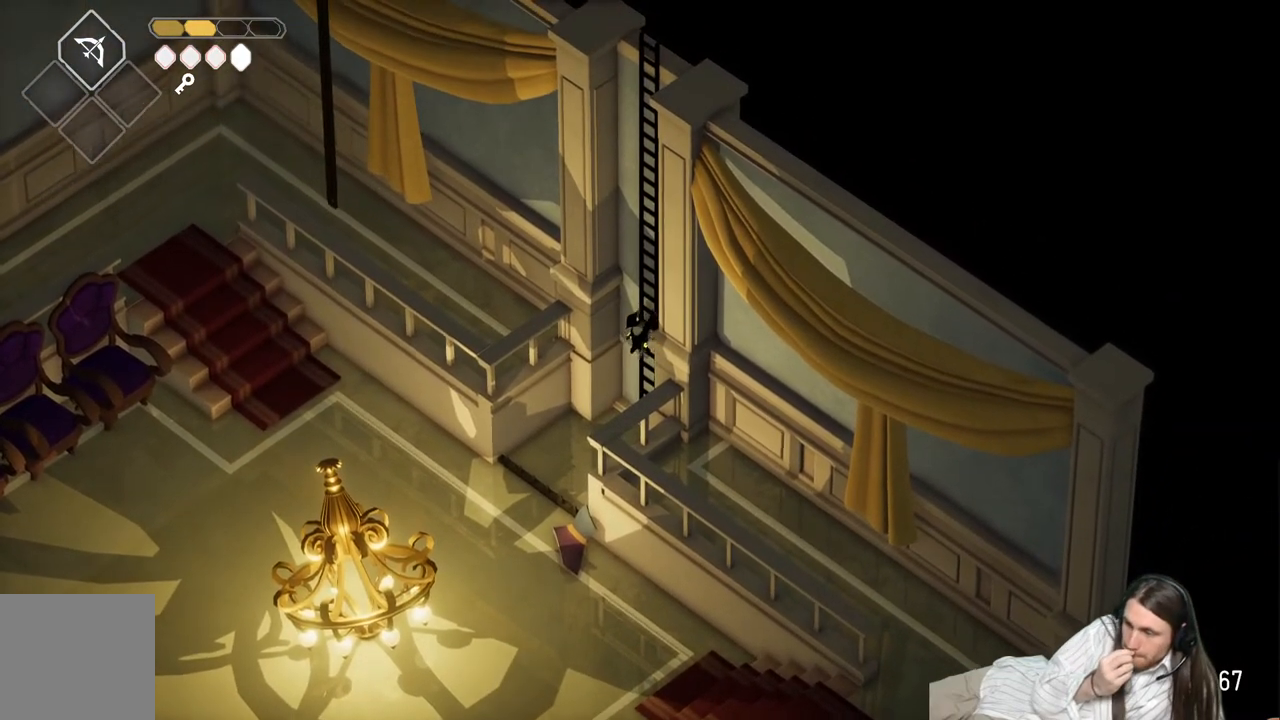
{"buttons": [], "left_stick": "up-right", "right_stick": "center", "events": []}
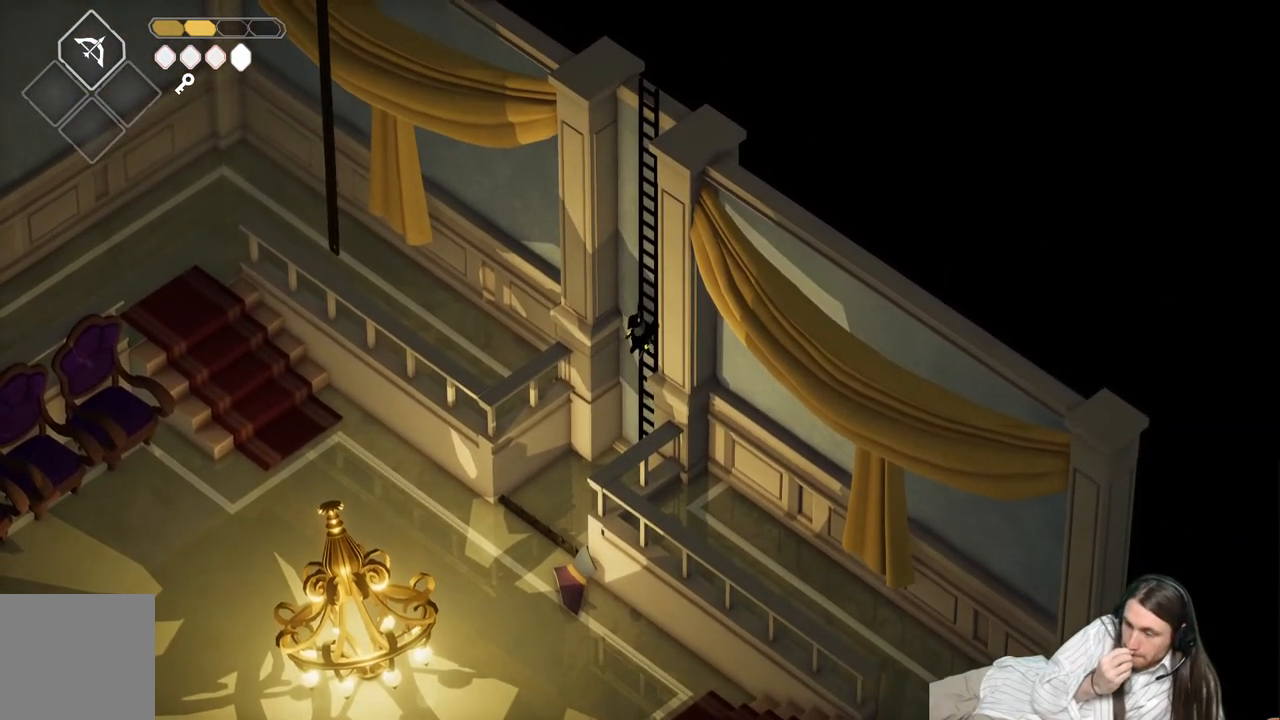
{"buttons": [], "left_stick": "up-right", "right_stick": "center", "events": []}
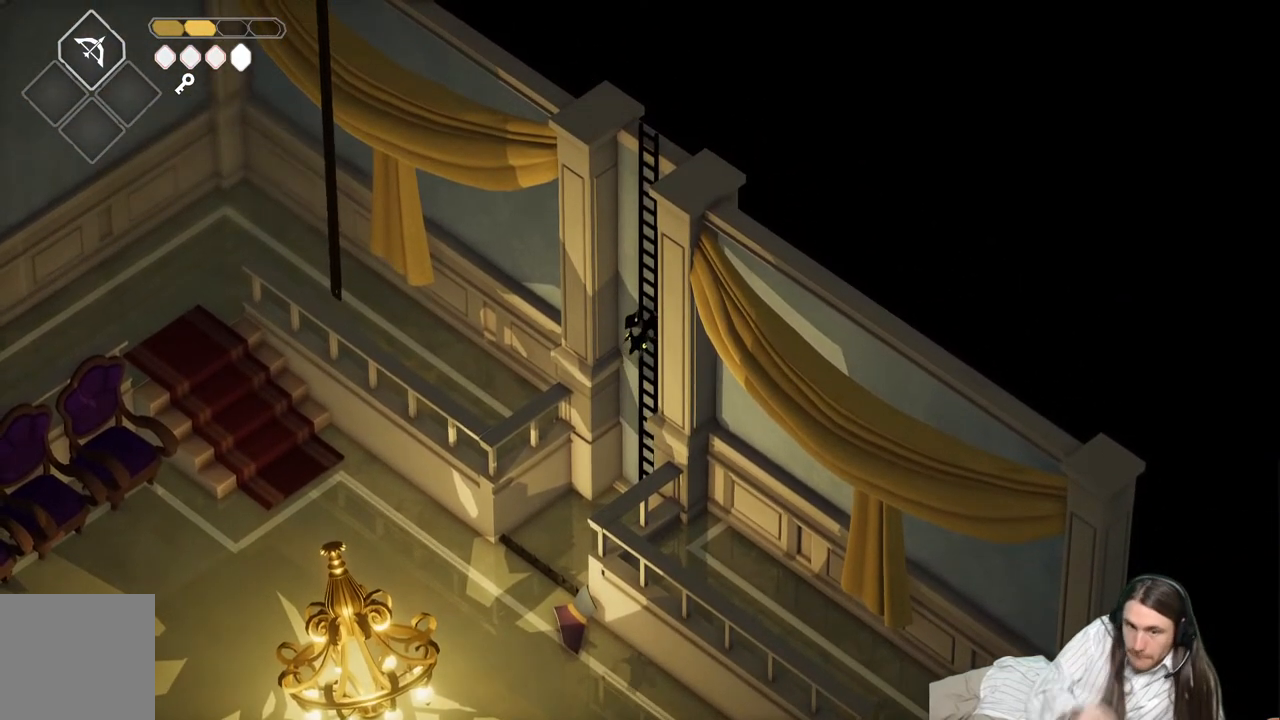
{"buttons": [], "left_stick": "up-right", "right_stick": "center", "events": []}
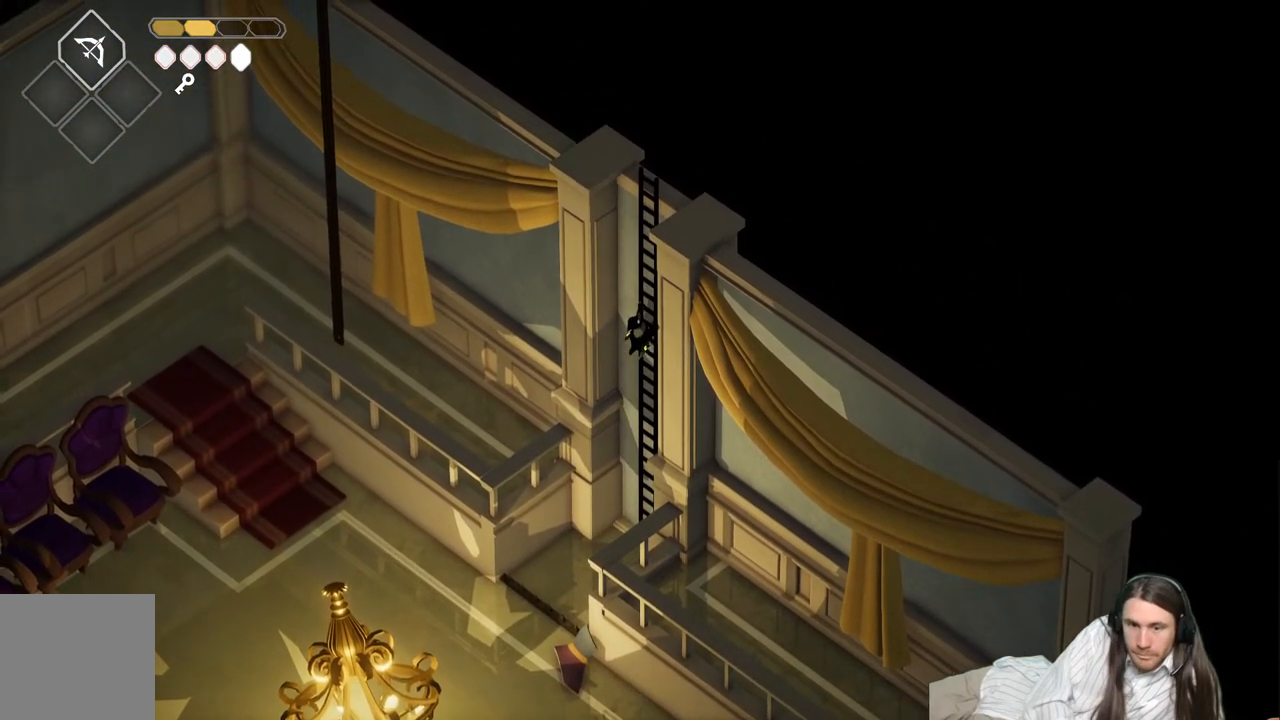
{"buttons": [], "left_stick": "up-right", "right_stick": "center", "events": []}
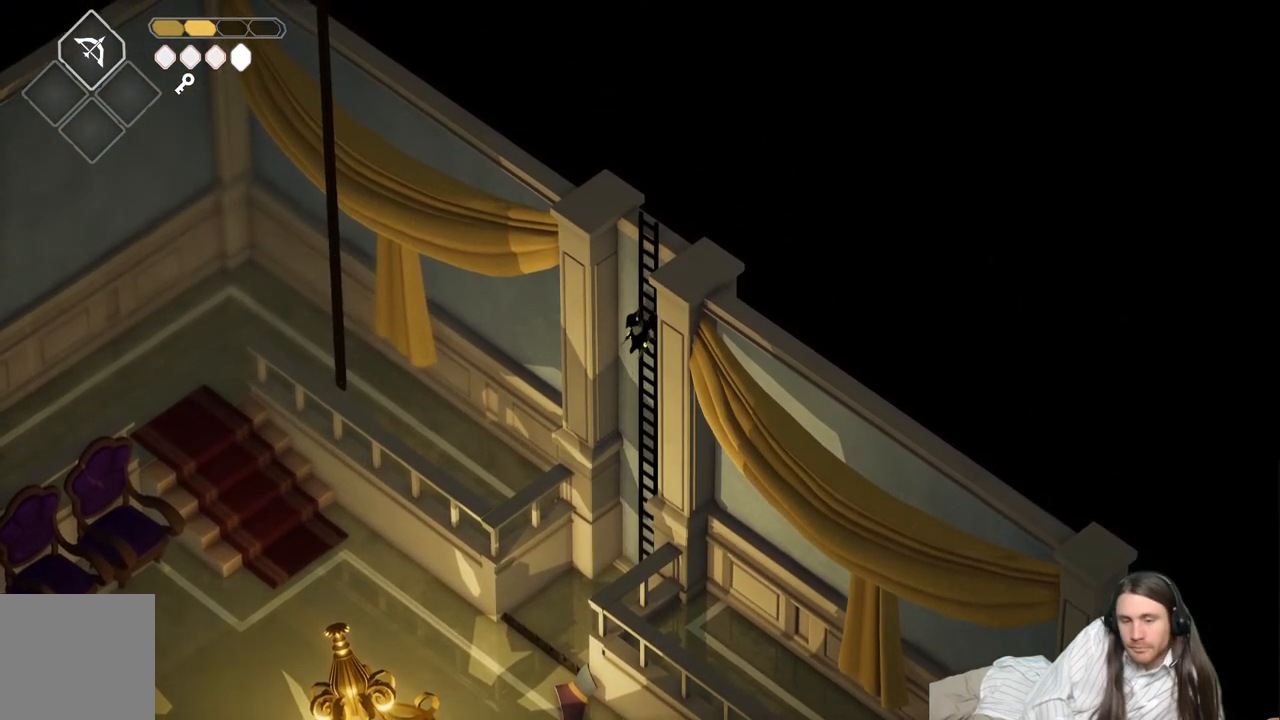
{"buttons": [], "left_stick": "up-right", "right_stick": "center", "events": []}
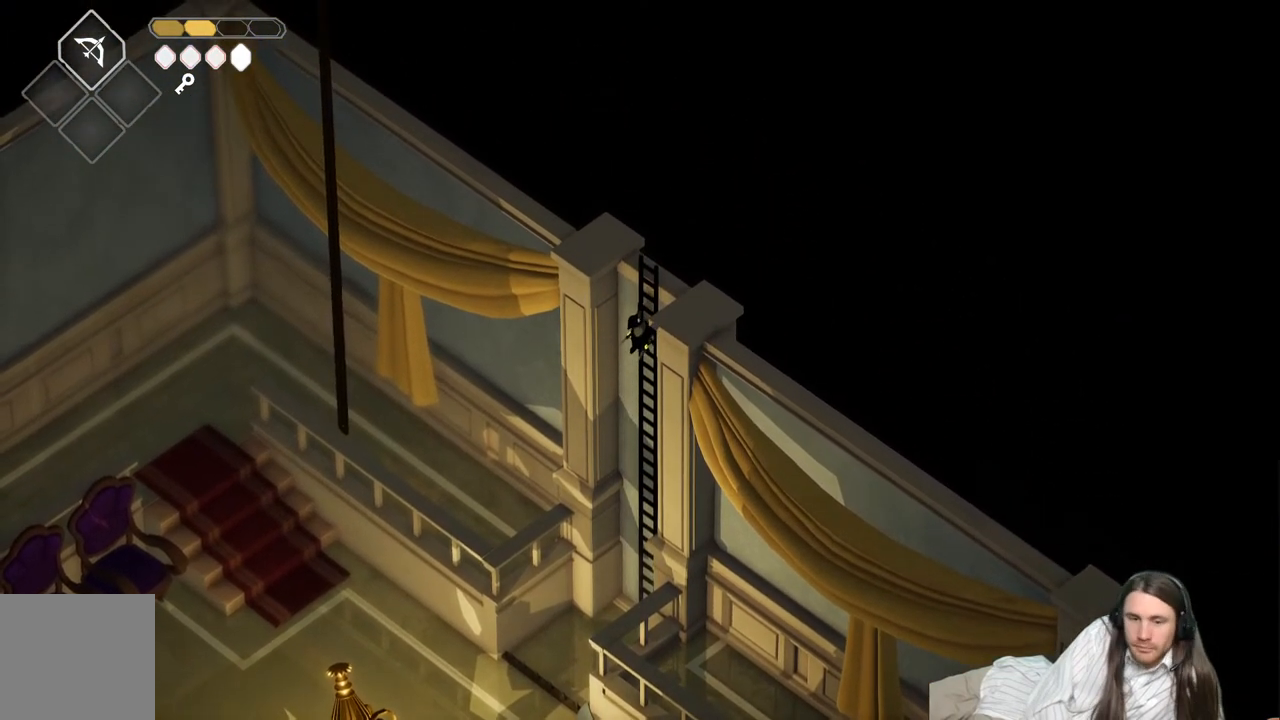
{"buttons": [], "left_stick": "up-right", "right_stick": "center", "events": []}
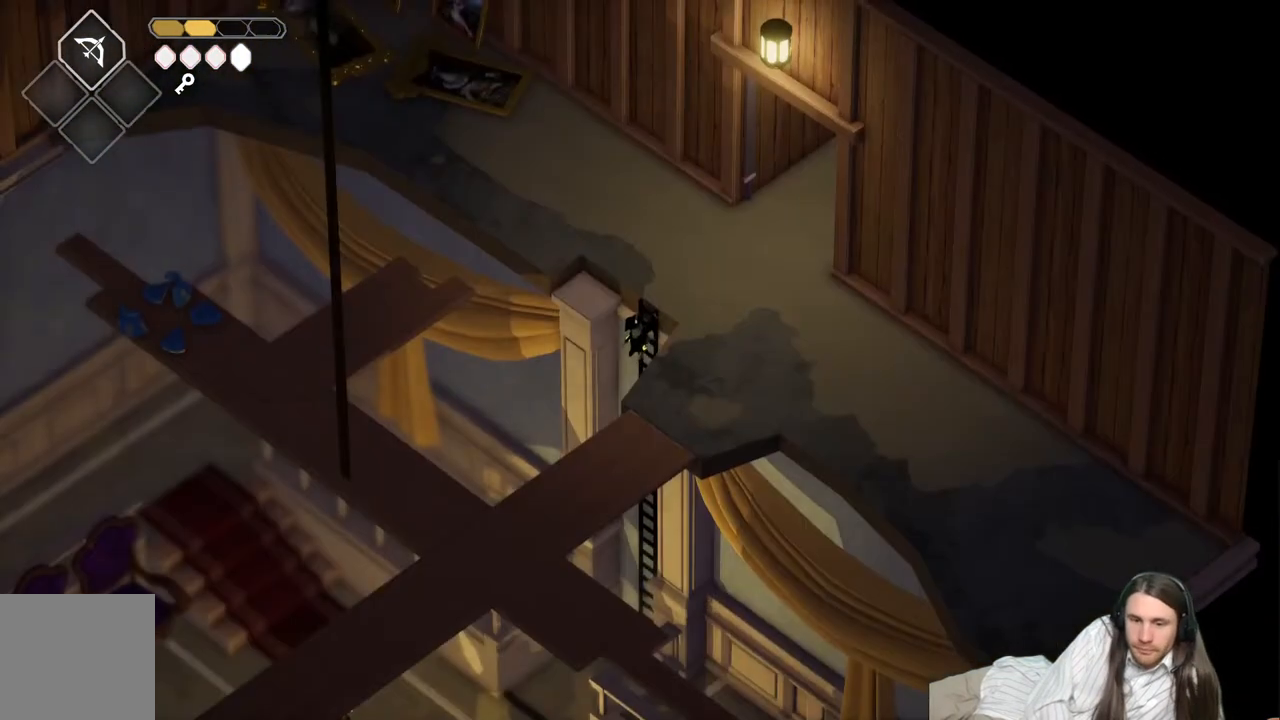
{"buttons": [], "left_stick": "up-right", "right_stick": "center", "events": []}
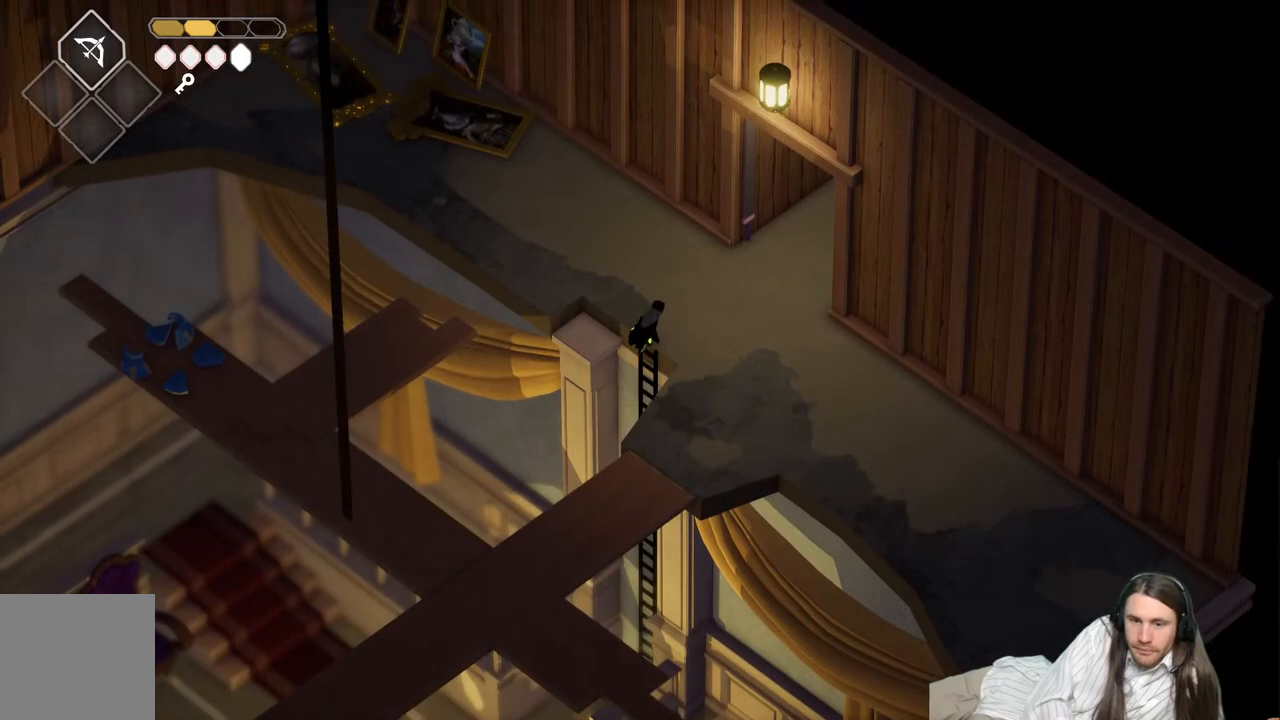
{"buttons": [], "left_stick": "up-right", "right_stick": "center", "events": []}
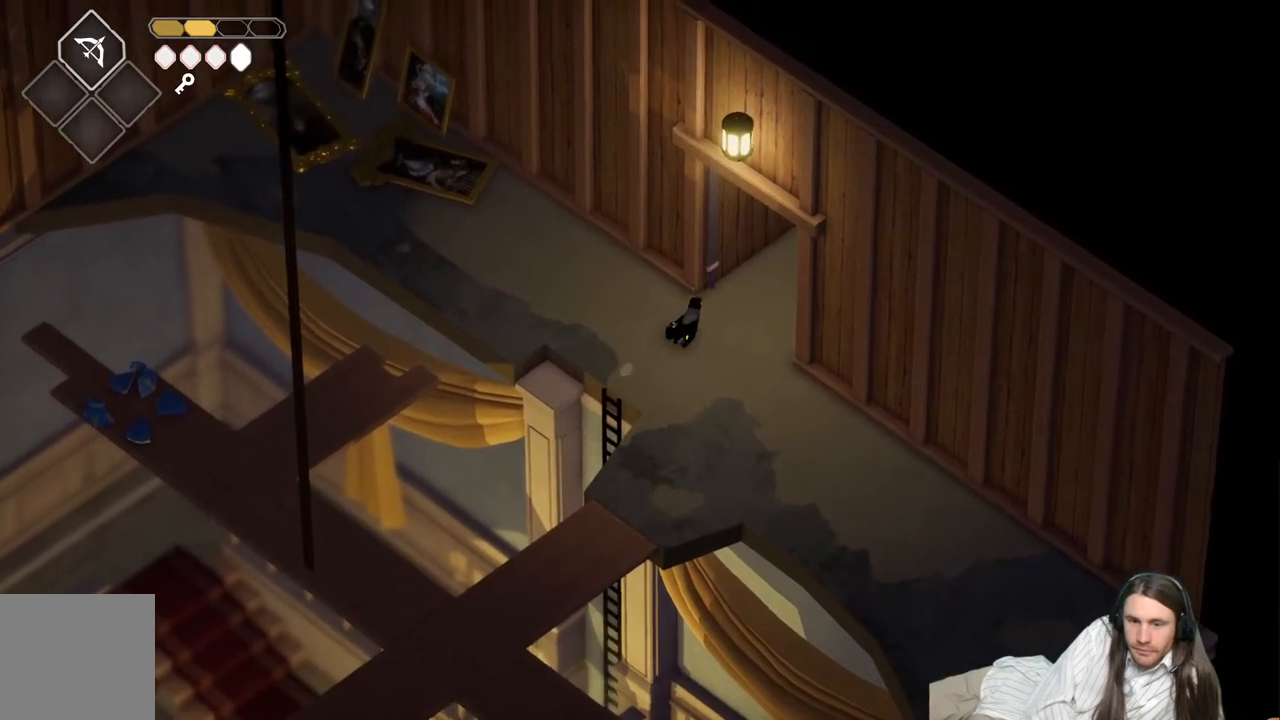
{"buttons": [], "left_stick": "up-right", "right_stick": "center", "events": [[200, "B", "down"], [367, "B", "up"]]}
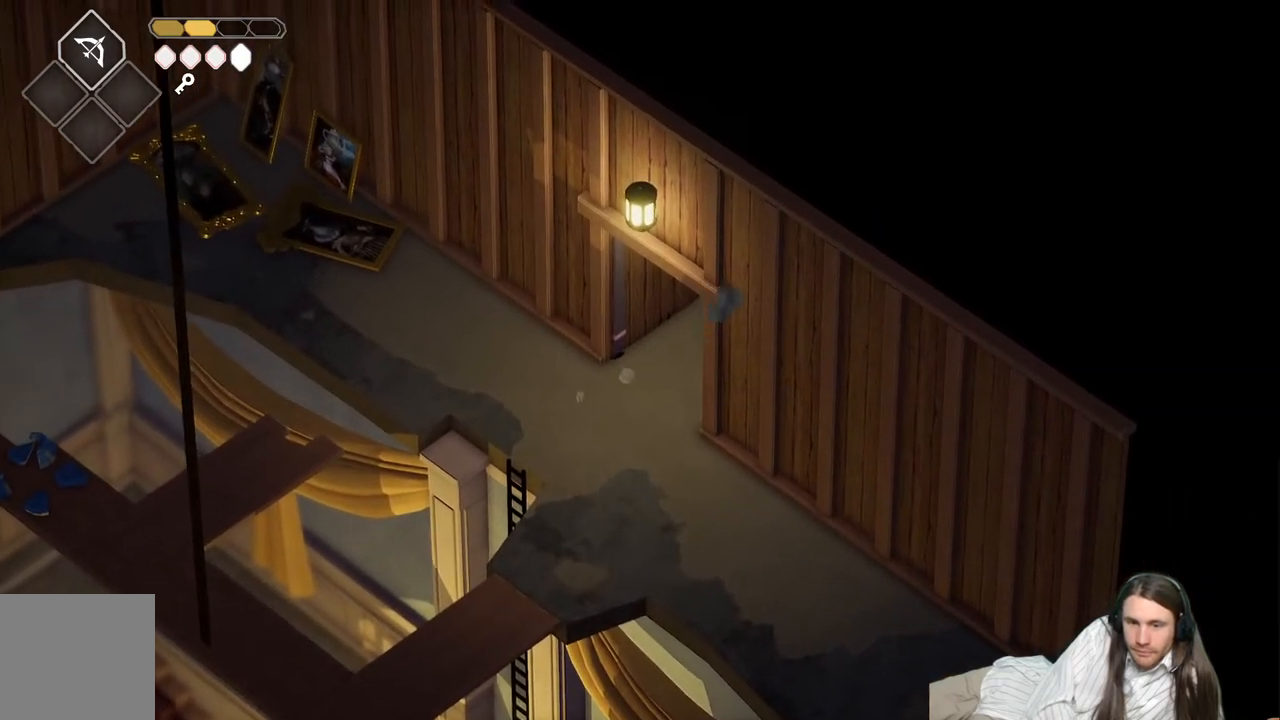
{"buttons": [], "left_stick": "center", "right_stick": "center", "events": [[367, "left_stick", "center"]]}
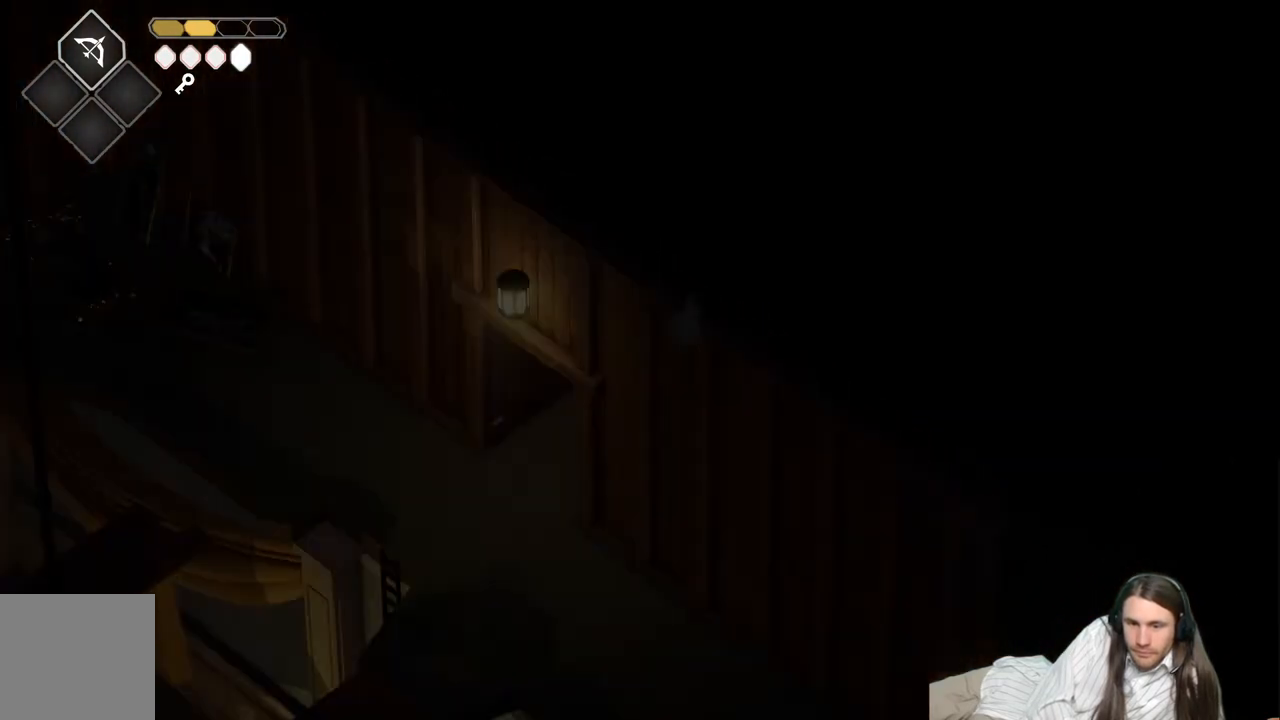
{"buttons": [], "left_stick": "right", "right_stick": "center", "events": [[50, "left_stick", "up-right"], [317, "left_stick", "center"], [433, "left_stick", "right"]]}
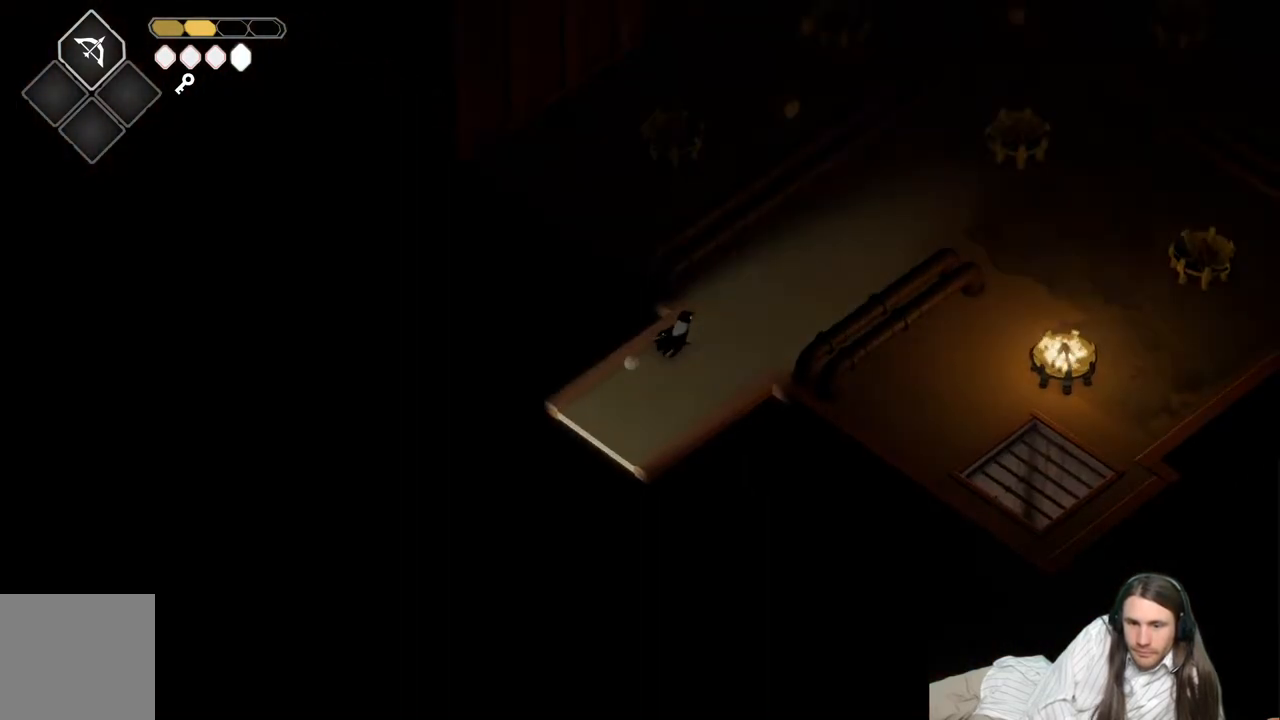
{"buttons": [], "left_stick": "right", "right_stick": "center", "events": []}
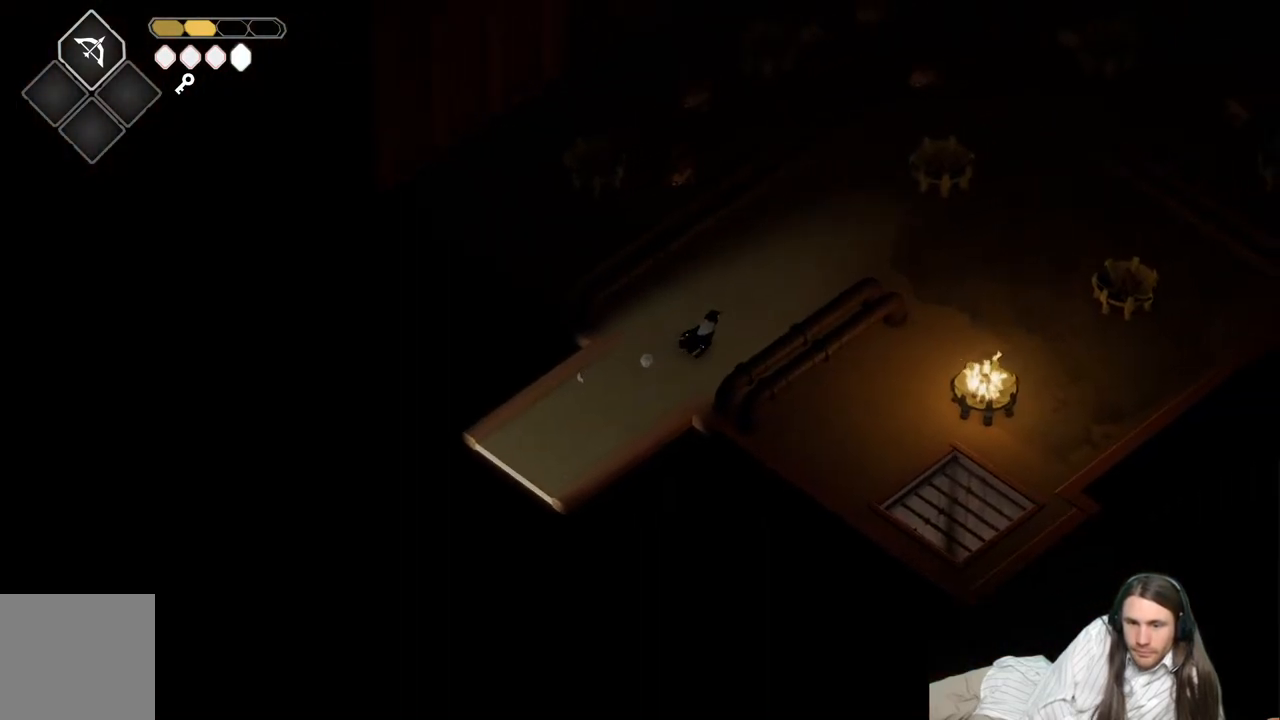
{"buttons": [], "left_stick": "right", "right_stick": "center", "events": []}
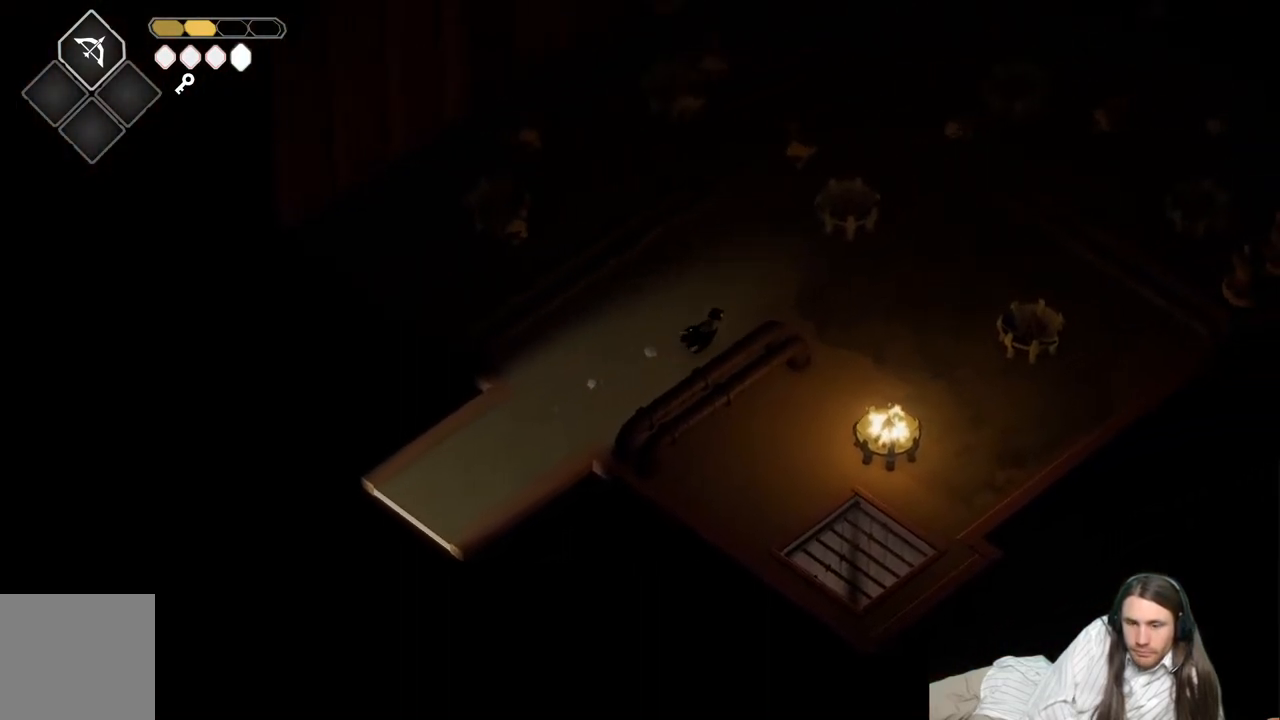
{"buttons": [], "left_stick": "up", "right_stick": "center", "events": [[233, "left_stick", "center"], [283, "left_stick", "up-left"], [450, "left_stick", "up"]]}
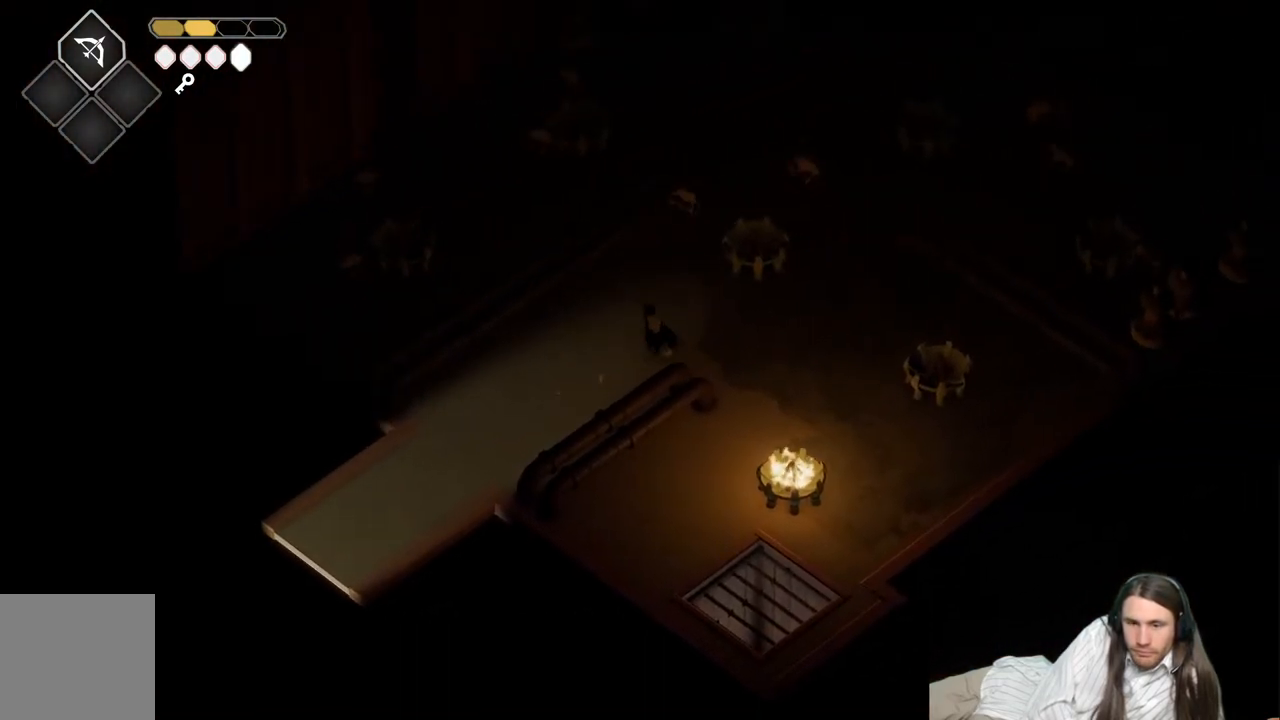
{"buttons": [], "left_stick": "up", "right_stick": "center", "events": [[350, "L1", "down"], [467, "L1", "up"]]}